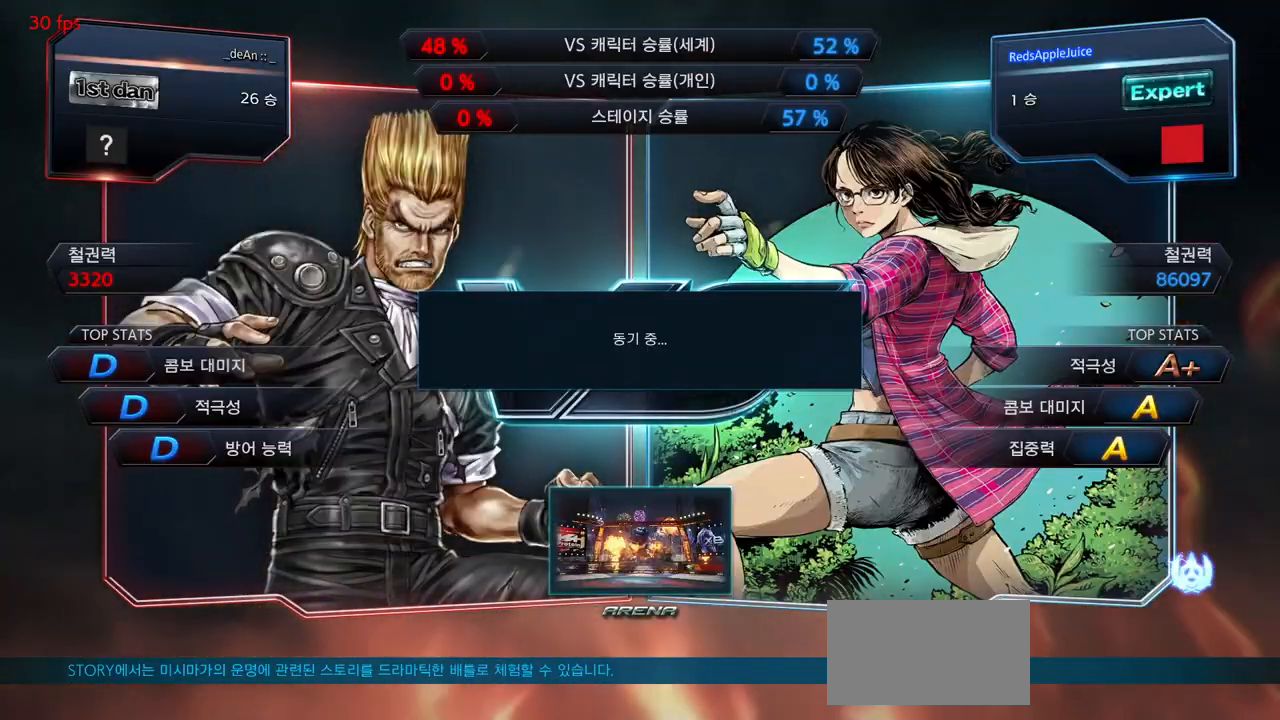
Gameplay with a controller (arcade stick); each line is a JSON object with the inputs held at the frame after it (dt_ms = milliseconds from this image to that frame). "events" lists button and stick changes between this image and that frame as [ms after this image, input, new state], when the widget could be followed in between. Not read: L3 R3.
{"dt_ms": 1000, "buttons": [], "left_stick": "center"}
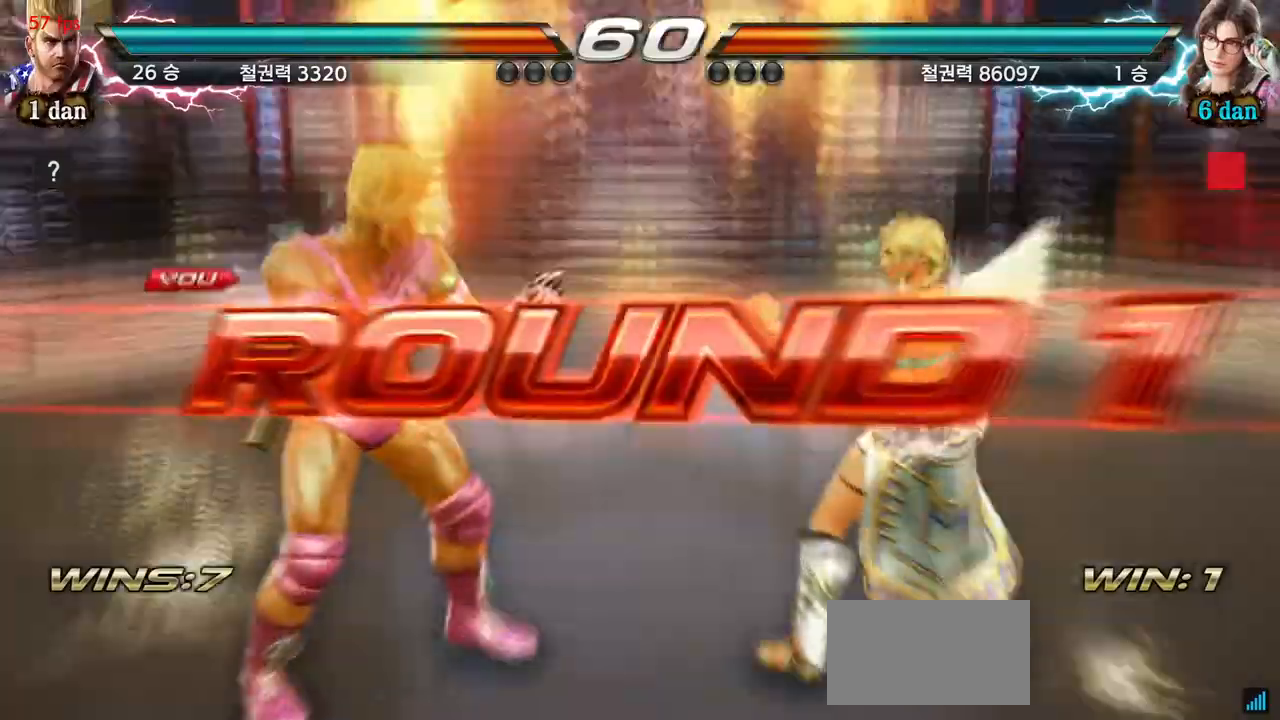
{"dt_ms": 500, "buttons": [], "left_stick": "center", "events": [[83, "left_stick", "right"], [133, "left_stick", "center"]]}
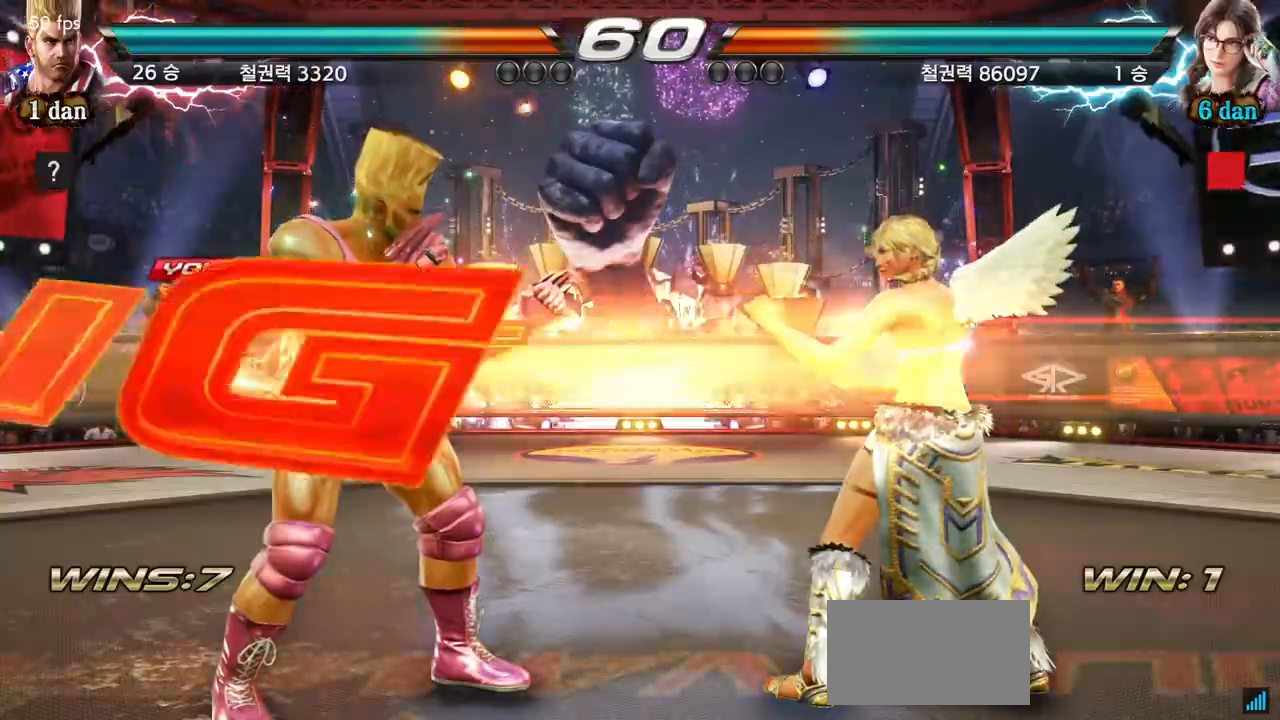
{"dt_ms": 500, "buttons": [], "left_stick": "center", "events": []}
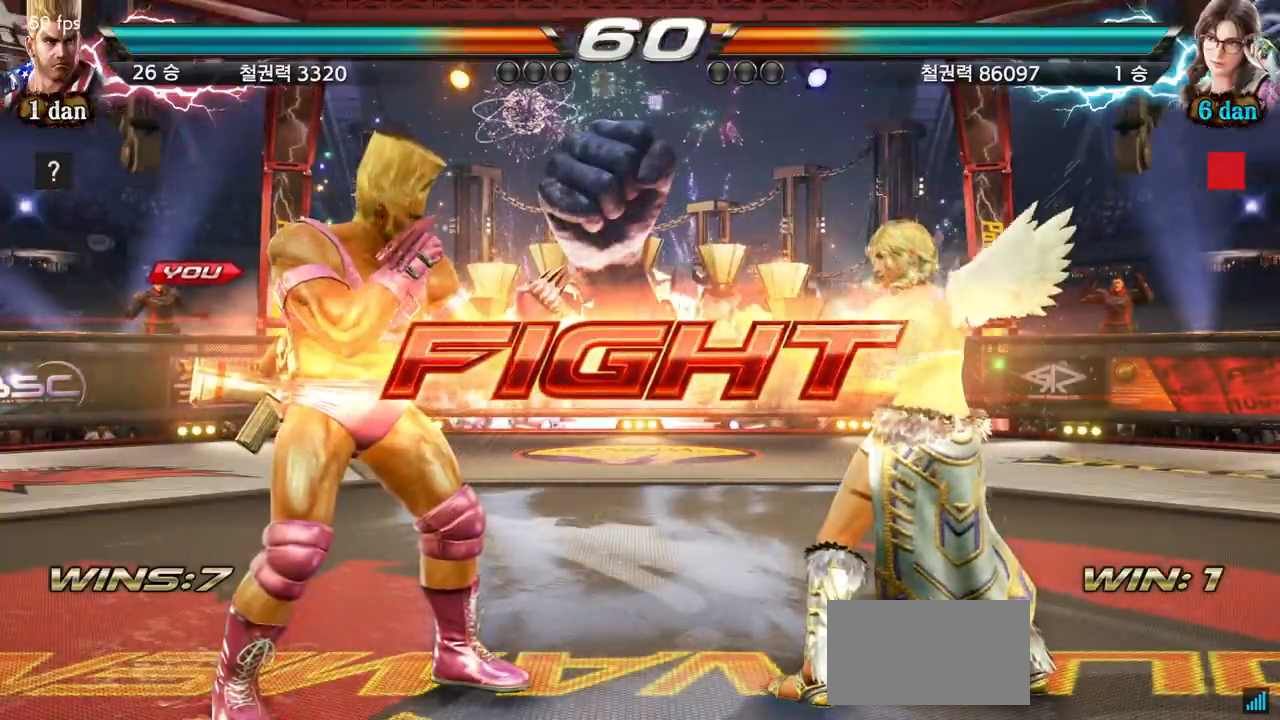
{"dt_ms": 500, "buttons": ["SQUARE", "TRIANGLE"], "left_stick": "down", "events": [[50, "SQUARE", "down"], [183, "SQUARE", "up"], [417, "left_stick", "down-left"], [450, "SQUARE", "down"], [450, "TRIANGLE", "down"], [500, "left_stick", "down"]]}
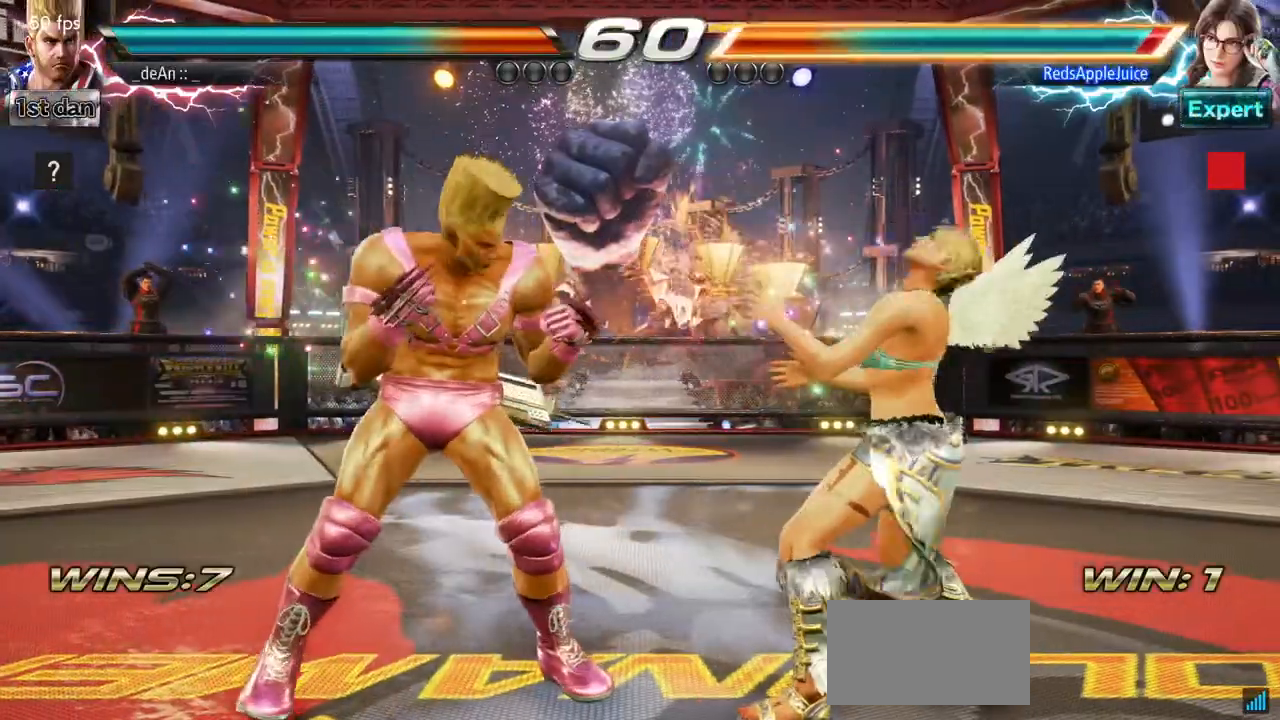
{"dt_ms": 500, "buttons": ["TRIANGLE"], "left_stick": "center", "events": [[17, "SQUARE", "up"], [17, "TRIANGLE", "up"], [150, "left_stick", "center"], [383, "SQUARE", "down"], [400, "TRIANGLE", "down"], [500, "SQUARE", "up"]]}
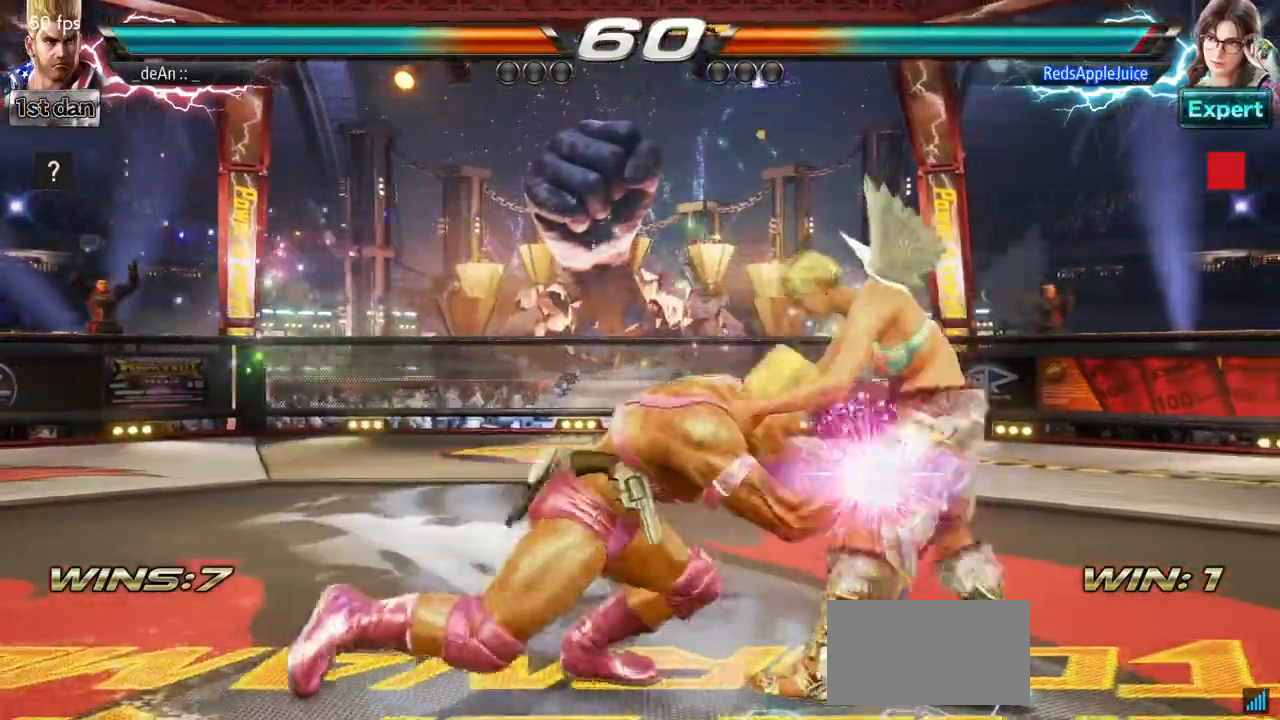
{"dt_ms": 500, "buttons": ["SQUARE", "TRIANGLE"], "left_stick": "center", "events": [[50, "SQUARE", "down"], [50, "TRIANGLE", "up"], [133, "TRIANGLE", "down"], [183, "SQUARE", "up"], [250, "SQUARE", "down"], [267, "TRIANGLE", "up"], [333, "TRIANGLE", "down"], [383, "SQUARE", "up"], [433, "SQUARE", "down"], [450, "TRIANGLE", "up"], [500, "TRIANGLE", "down"]]}
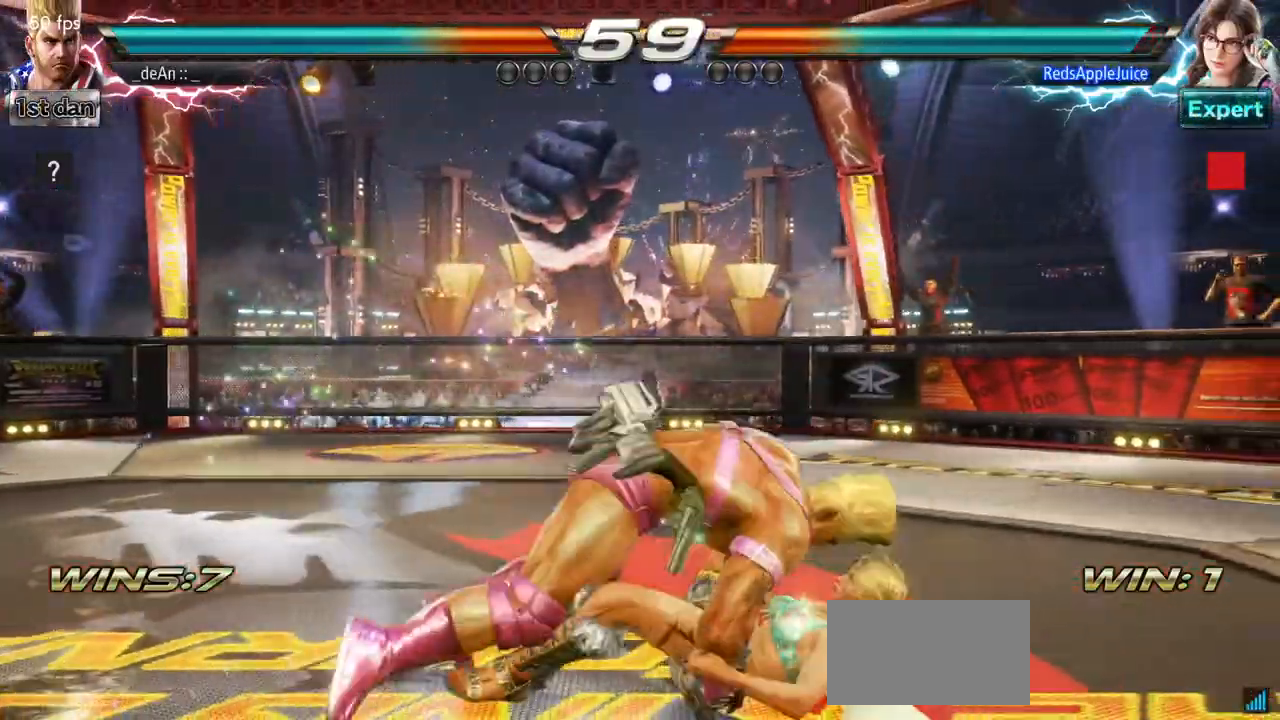
{"dt_ms": 500, "buttons": ["TRIANGLE"], "left_stick": "center", "events": [[50, "SQUARE", "up"], [133, "SQUARE", "down"], [183, "TRIANGLE", "up"], [217, "TRIANGLE", "down"], [350, "TRIANGLE", "up"], [400, "TRIANGLE", "down"], [467, "SQUARE", "up"]]}
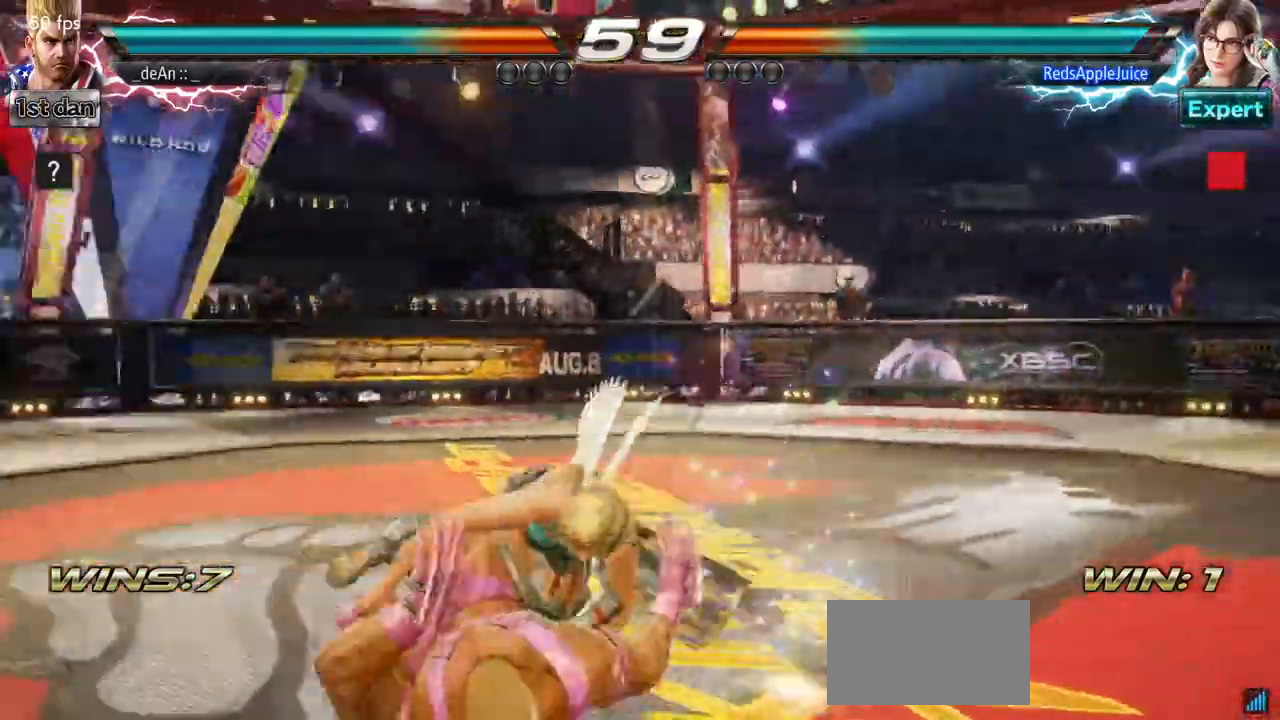
{"dt_ms": 500, "buttons": [], "left_stick": "center", "events": [[17, "SQUARE", "down"], [67, "TRIANGLE", "up"], [117, "TRIANGLE", "down"], [150, "SQUARE", "up"], [283, "TRIANGLE", "up"]]}
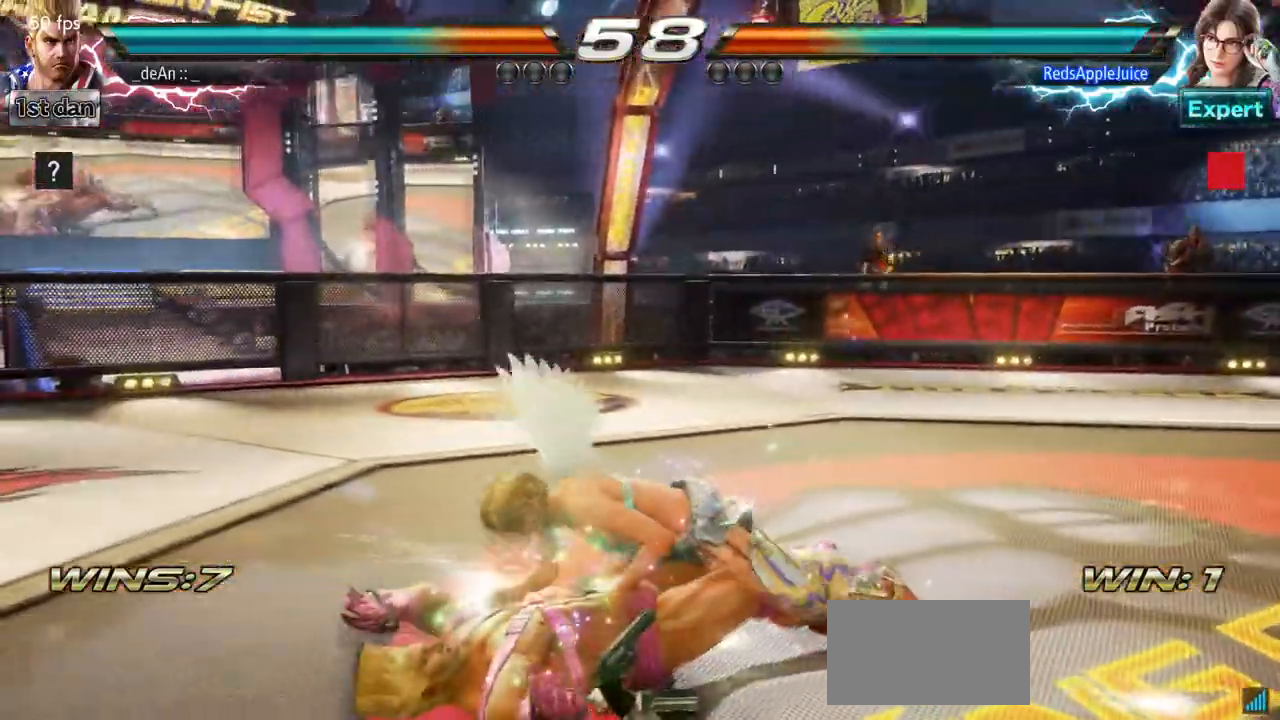
{"dt_ms": 500, "buttons": ["SQUARE"], "left_stick": "center", "events": [[183, "SQUARE", "down"], [450, "SQUARE", "up"], [483, "SQUARE", "down"]]}
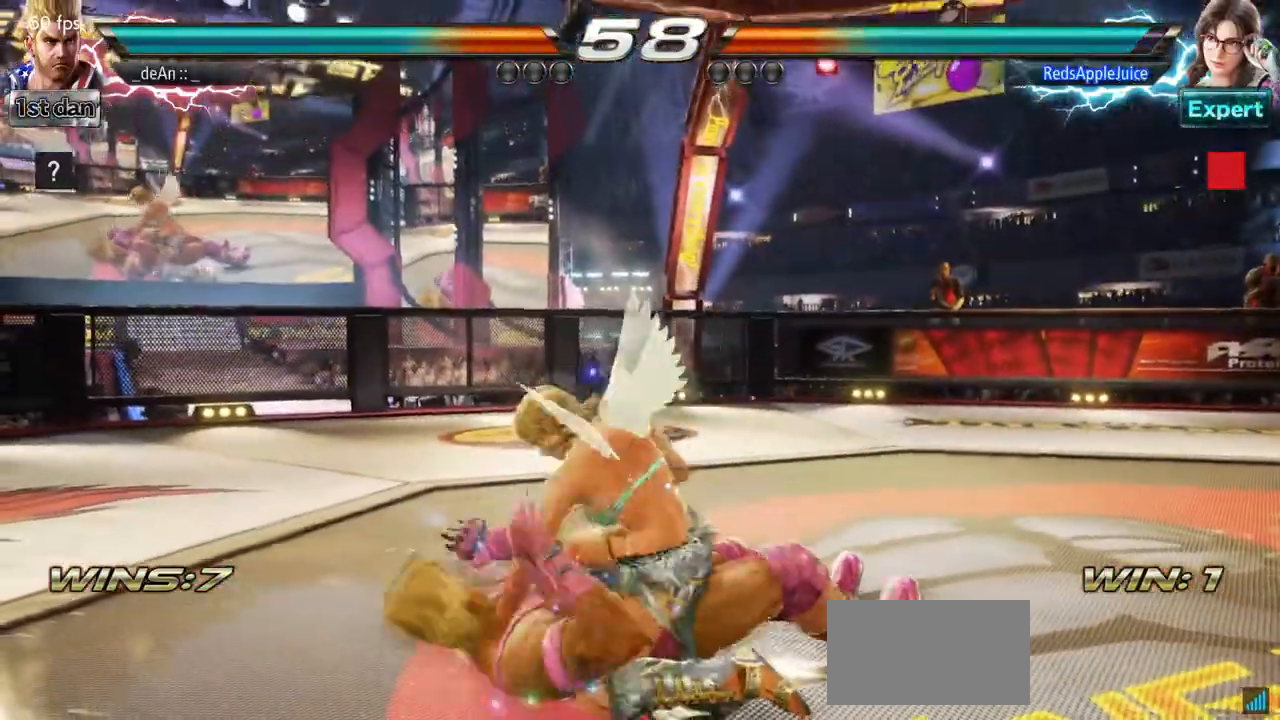
{"dt_ms": 500, "buttons": ["TRIANGLE"], "left_stick": "center", "events": [[250, "SQUARE", "up"], [333, "TRIANGLE", "down"], [450, "TRIANGLE", "up"], [483, "TRIANGLE", "down"]]}
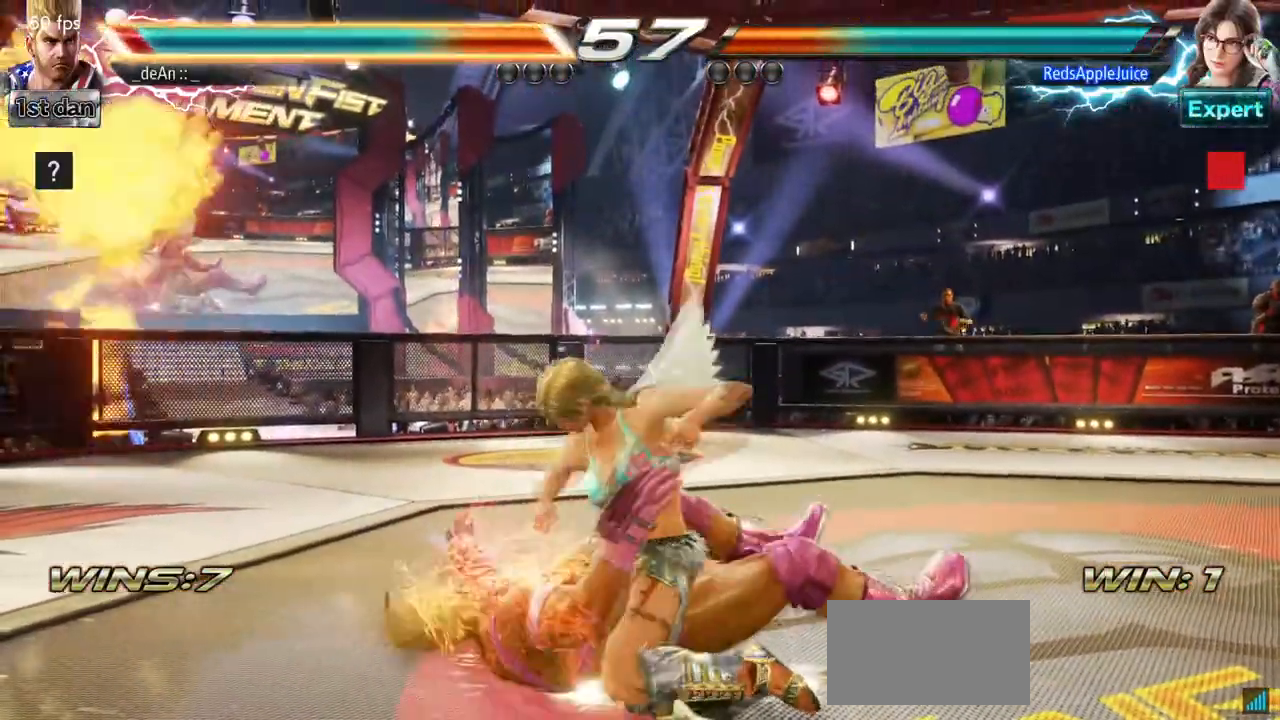
{"dt_ms": 500, "buttons": [], "left_stick": "center", "events": [[50, "TRIANGLE", "up"], [117, "TRIANGLE", "down"], [233, "TRIANGLE", "up"], [267, "TRIANGLE", "down"], [383, "TRIANGLE", "up"], [417, "TRIANGLE", "down"], [500, "TRIANGLE", "up"]]}
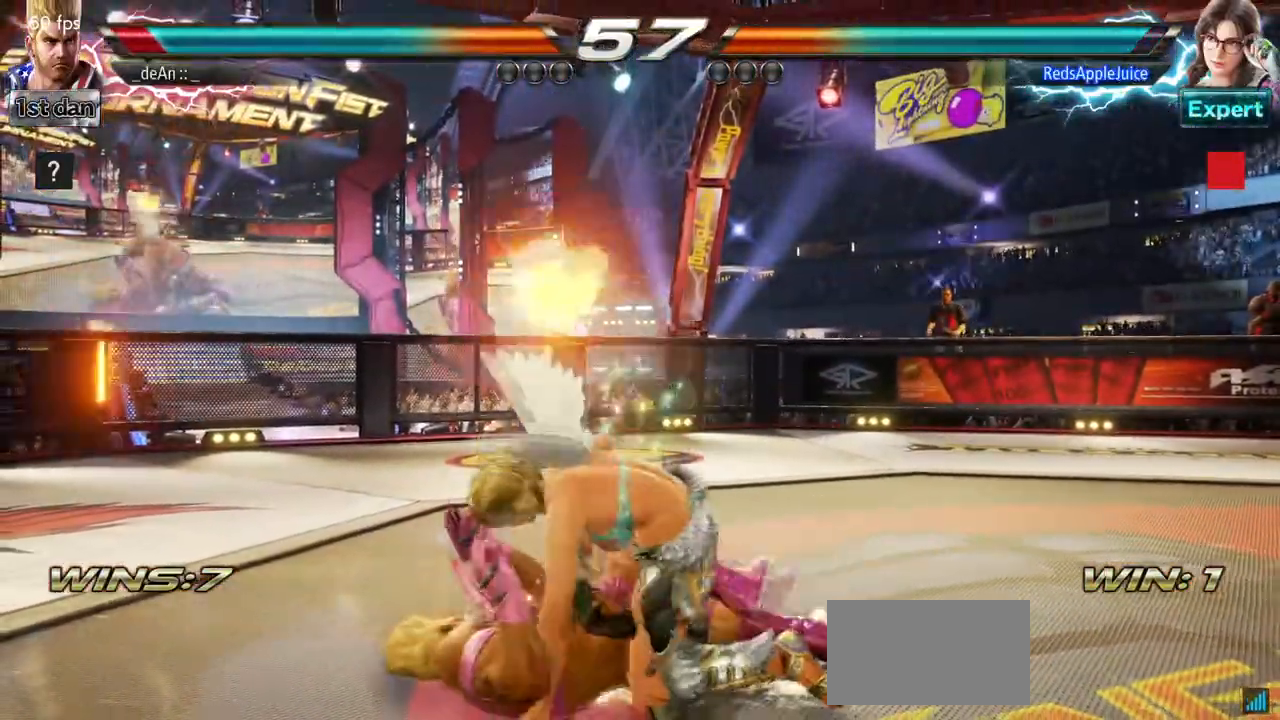
{"dt_ms": 500, "buttons": ["TRIANGLE"], "left_stick": "center", "events": [[67, "TRIANGLE", "down"]]}
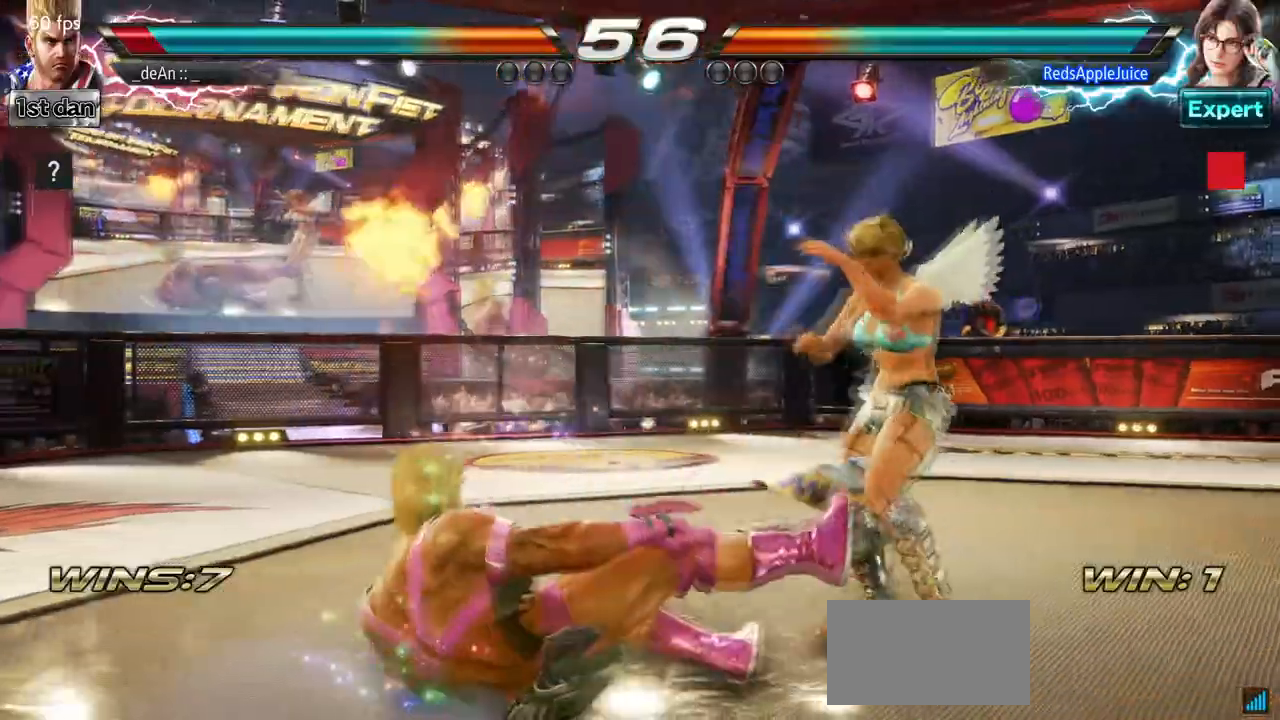
{"dt_ms": 500, "buttons": [], "left_stick": "right", "events": [[67, "TRIANGLE", "up"], [467, "left_stick", "right"]]}
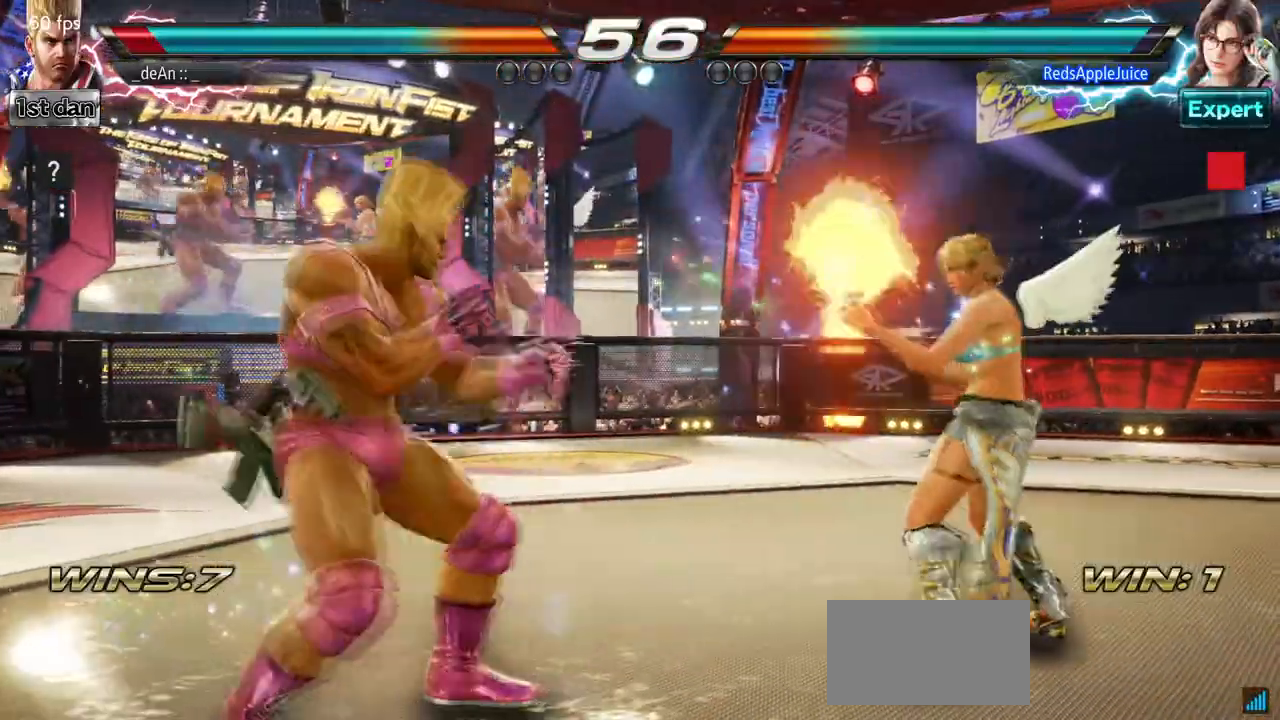
{"dt_ms": 500, "buttons": [], "left_stick": "center", "events": [[17, "left_stick", "up-right"], [33, "CROSS", "down"], [133, "CIRCLE", "down"], [283, "left_stick", "center"], [300, "CROSS", "up"], [350, "CIRCLE", "up"]]}
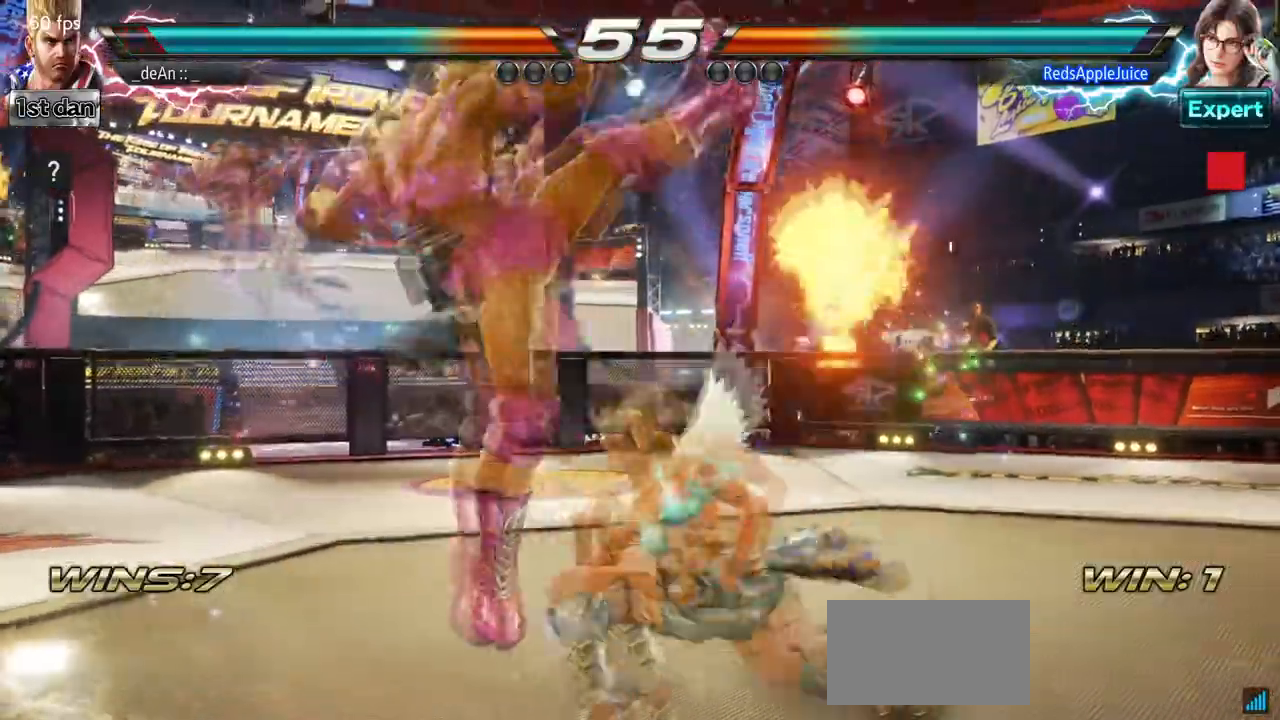
{"dt_ms": 500, "buttons": [], "left_stick": "center", "events": [[250, "left_stick", "left"], [400, "left_stick", "center"]]}
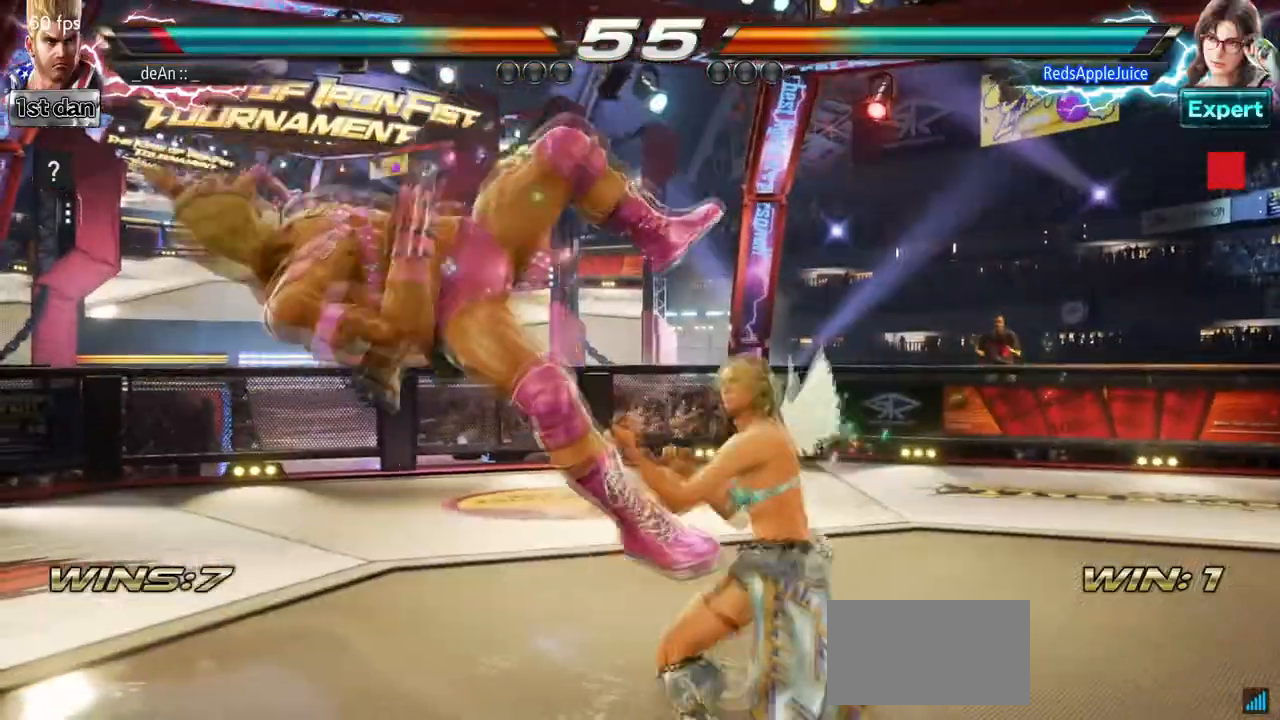
{"dt_ms": 500, "buttons": [], "left_stick": "left", "events": [[133, "left_stick", "left"], [367, "left_stick", "center"], [483, "left_stick", "left"]]}
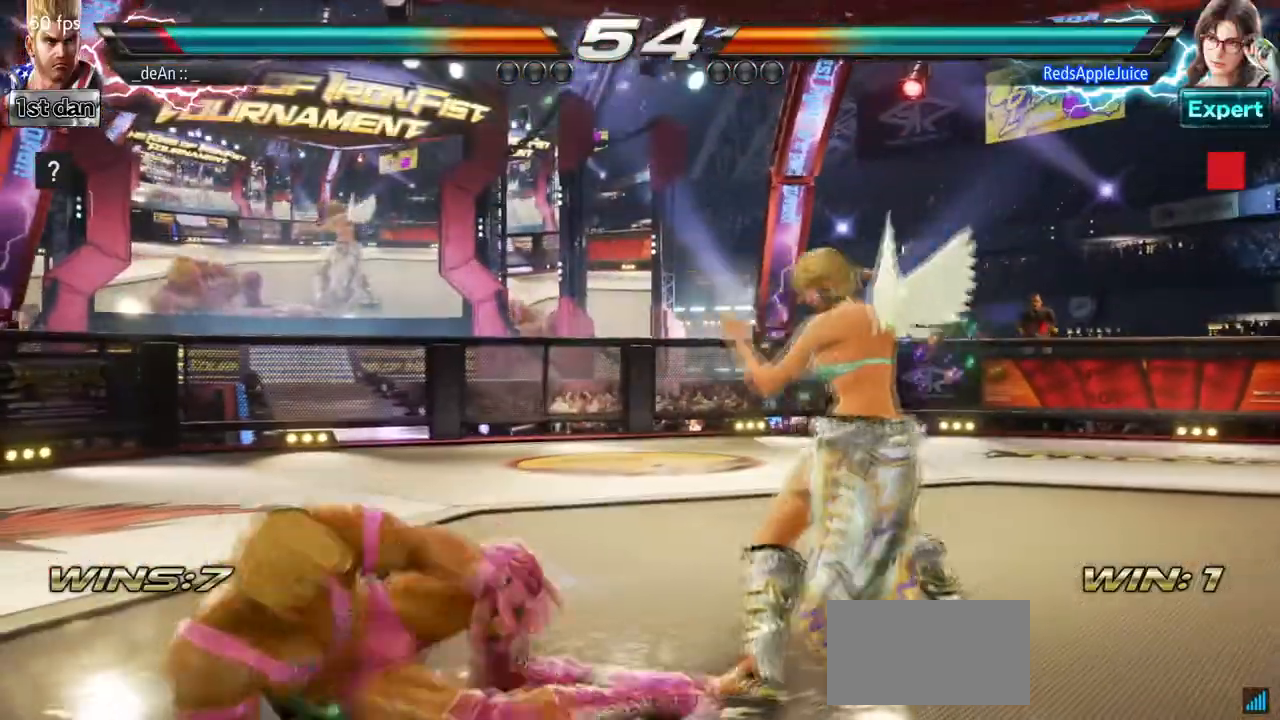
{"dt_ms": 500, "buttons": [], "left_stick": "down-right", "events": [[433, "left_stick", "center"], [483, "left_stick", "down-right"]]}
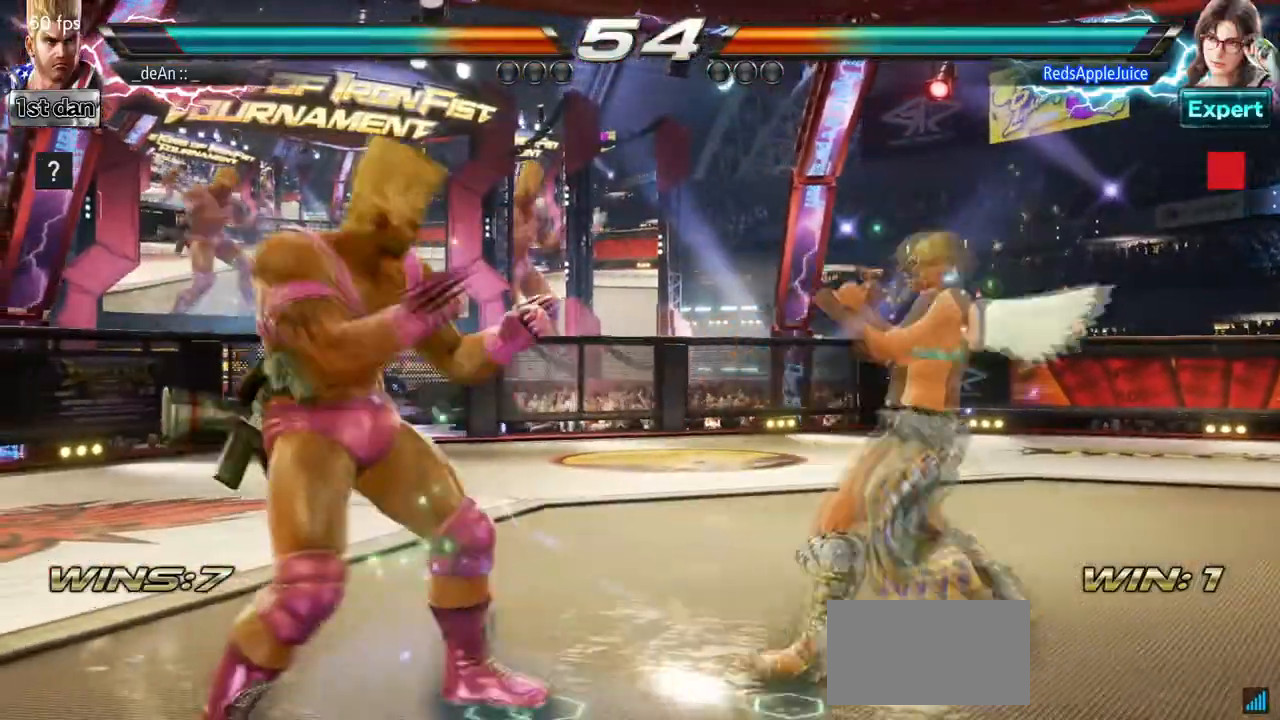
{"dt_ms": 500, "buttons": [], "left_stick": "right", "events": [[200, "left_stick", "left"], [383, "left_stick", "center"], [450, "left_stick", "right"]]}
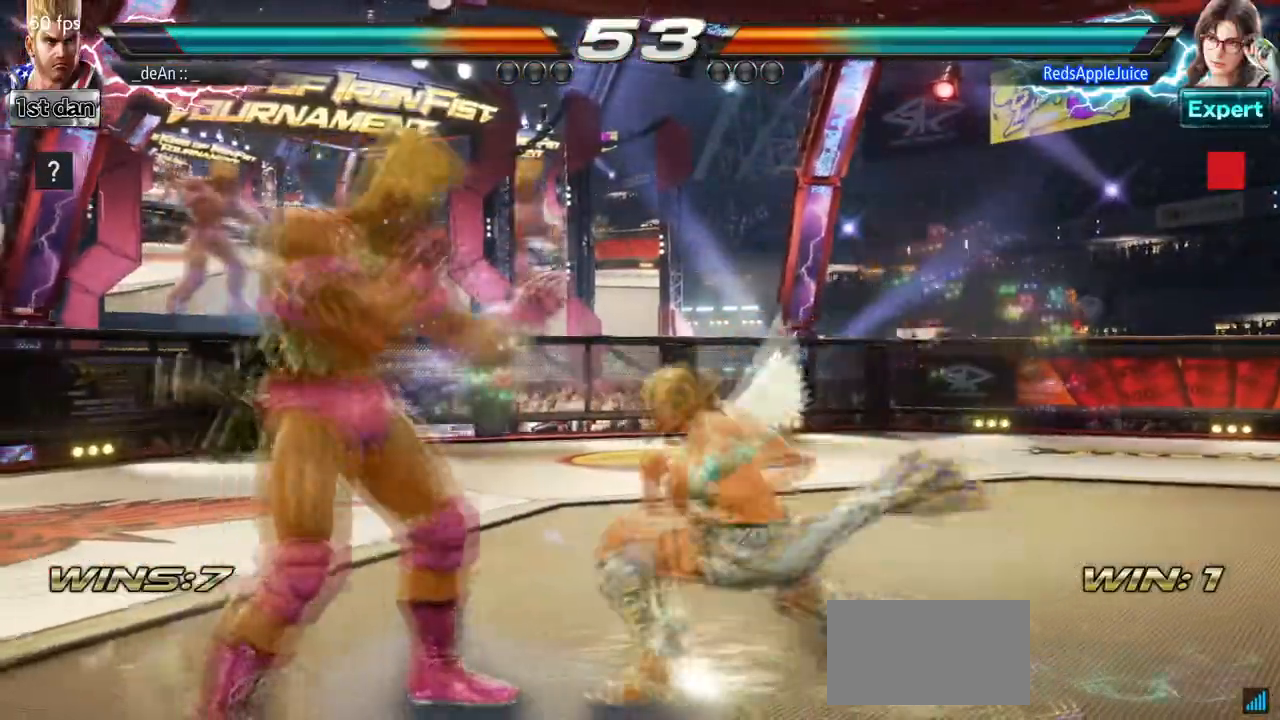
{"dt_ms": 500, "buttons": [], "left_stick": "left", "events": [[50, "left_stick", "center"], [100, "left_stick", "right"], [133, "TRIANGLE", "down"], [250, "TRIANGLE", "up"], [267, "left_stick", "center"], [367, "left_stick", "left"]]}
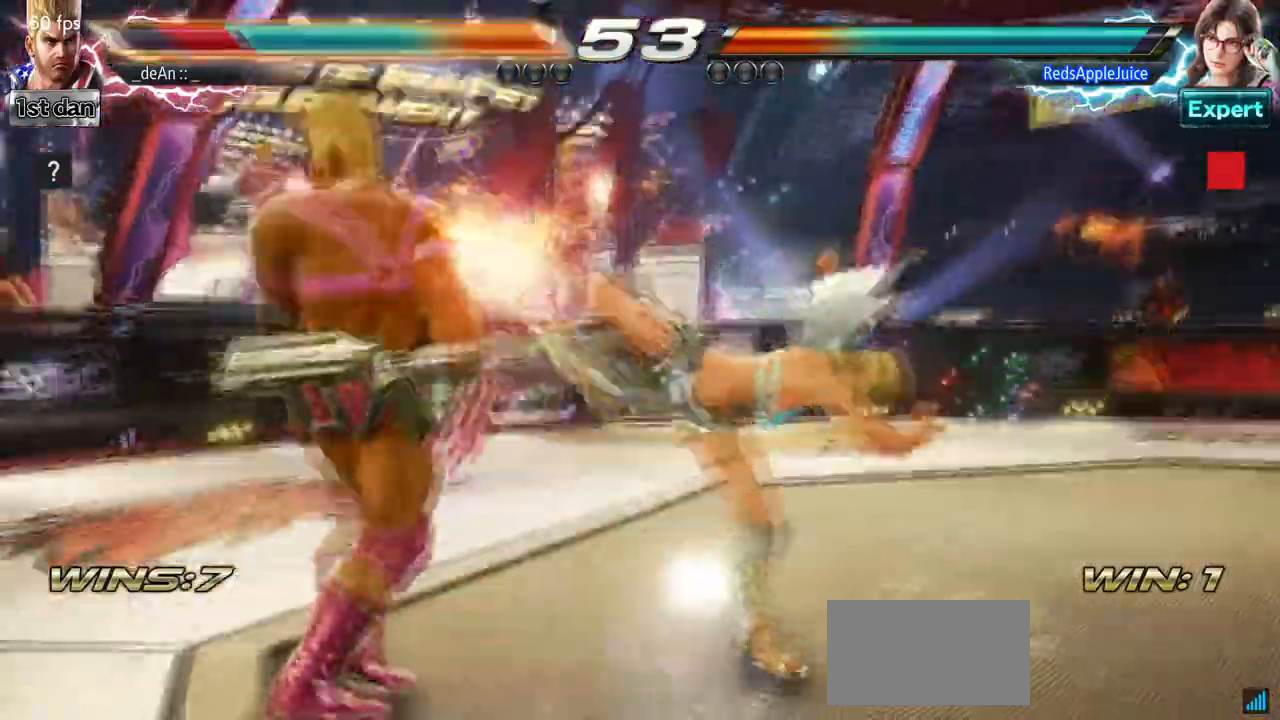
{"dt_ms": 500, "buttons": [], "left_stick": "center", "events": [[500, "left_stick", "center"]]}
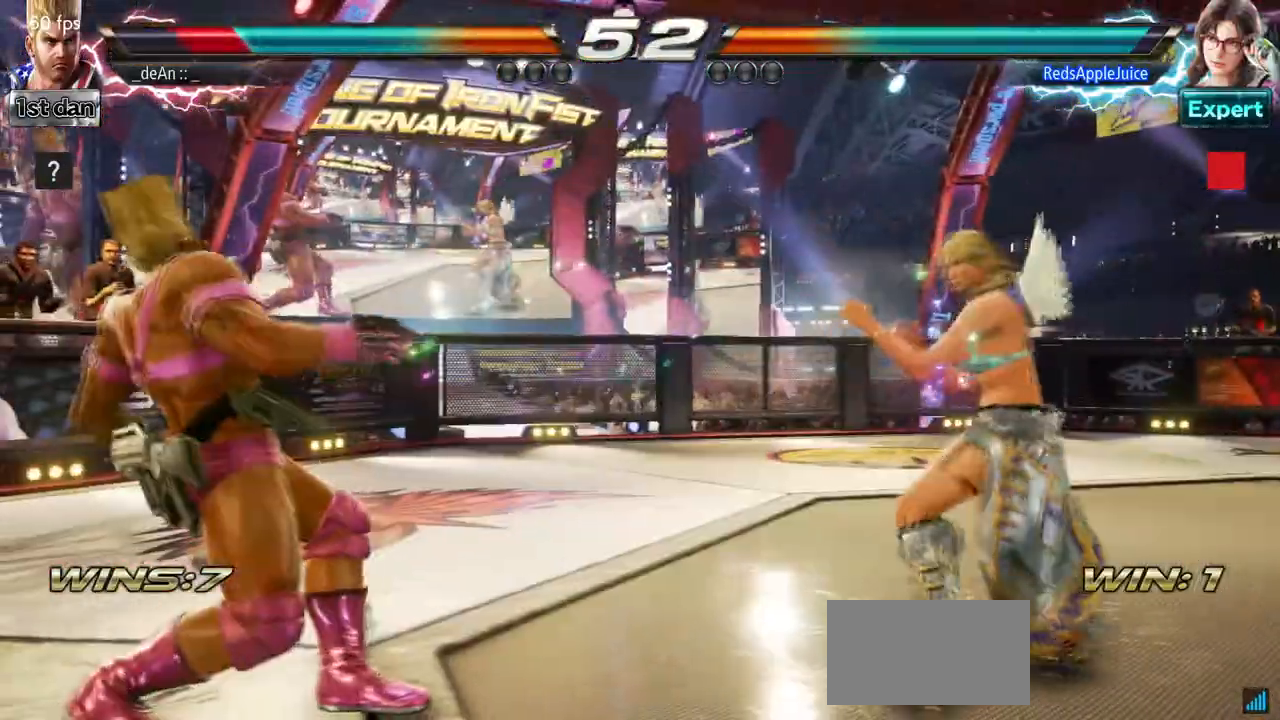
{"dt_ms": 500, "buttons": [], "left_stick": "left", "events": [[33, "left_stick", "down-right"], [233, "left_stick", "left"]]}
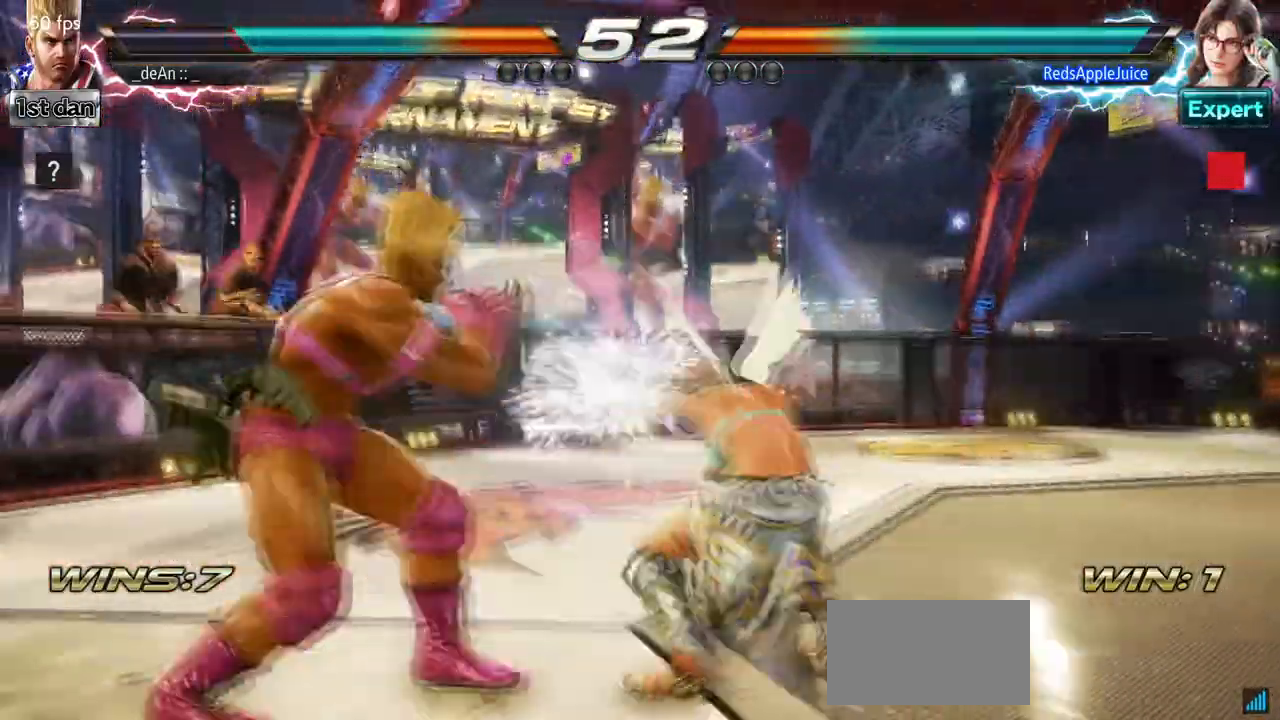
{"dt_ms": 500, "buttons": [], "left_stick": "center", "events": [[217, "left_stick", "center"], [250, "SQUARE", "down"], [333, "TRIANGLE", "down"], [450, "SQUARE", "up"], [500, "TRIANGLE", "up"]]}
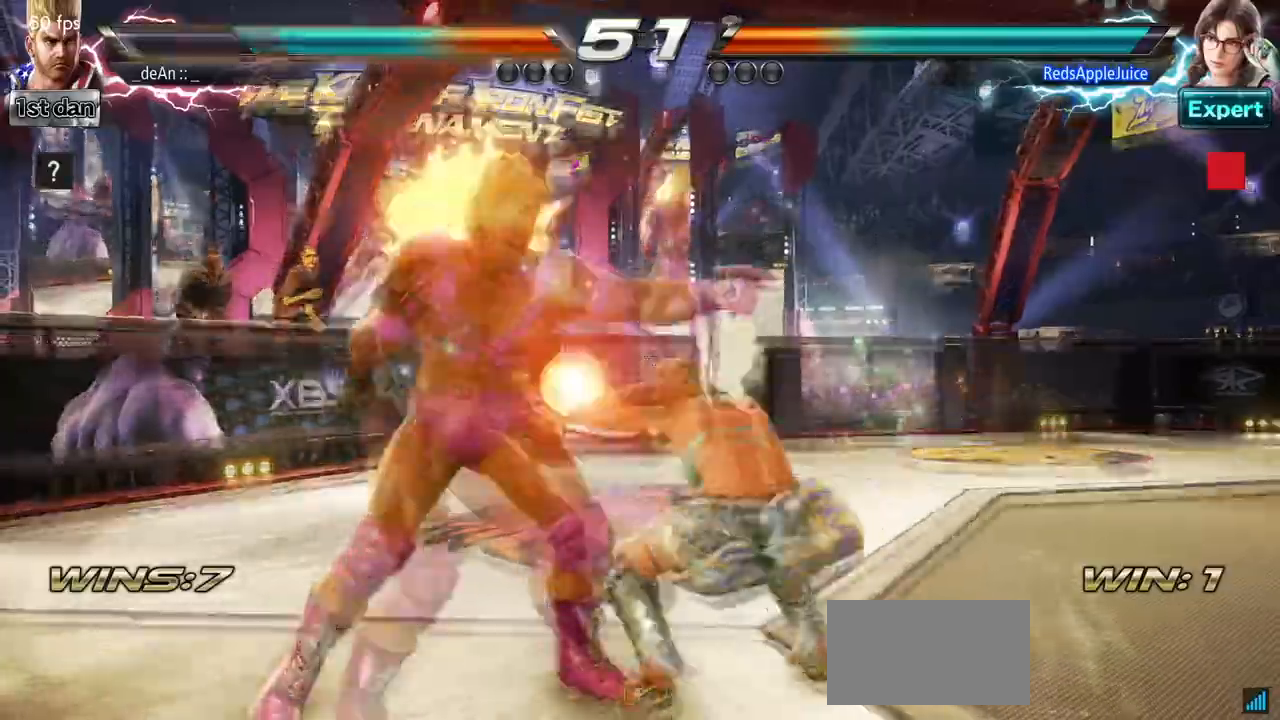
{"dt_ms": 500, "buttons": [], "left_stick": "left", "events": [[400, "left_stick", "left"]]}
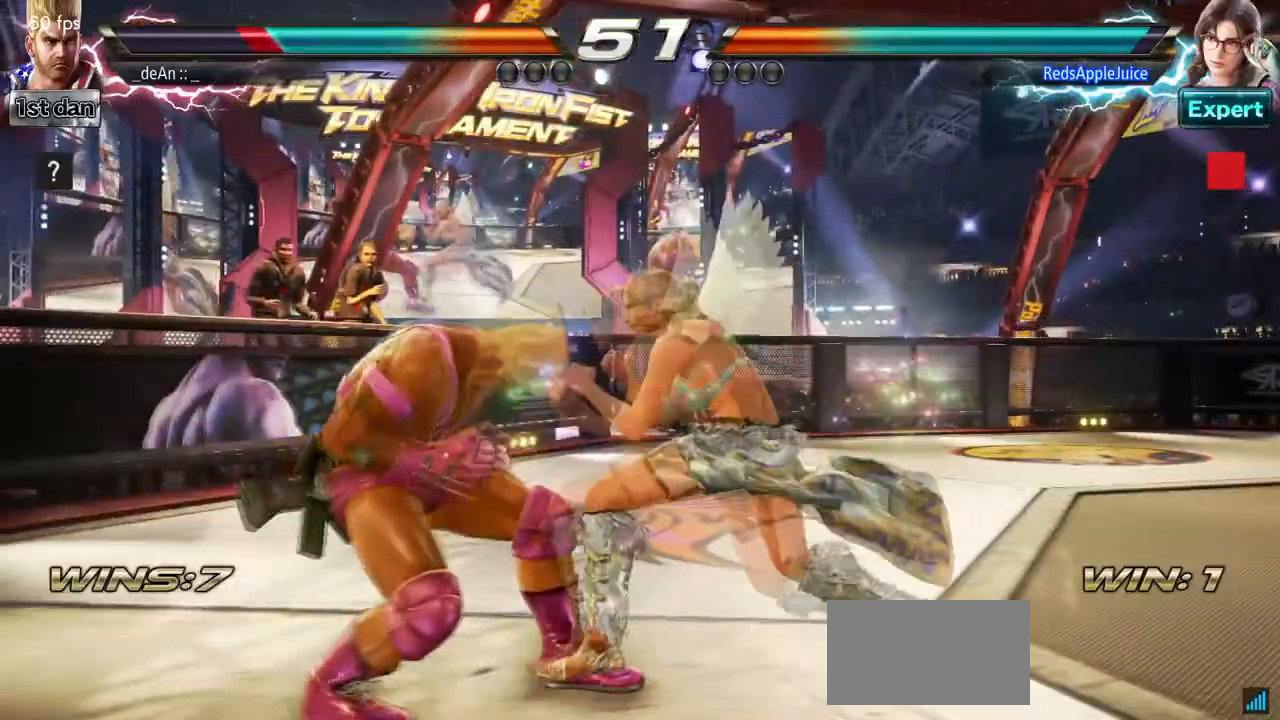
{"dt_ms": 500, "buttons": ["SQUARE"], "left_stick": "center", "events": [[467, "left_stick", "center"], [500, "SQUARE", "down"]]}
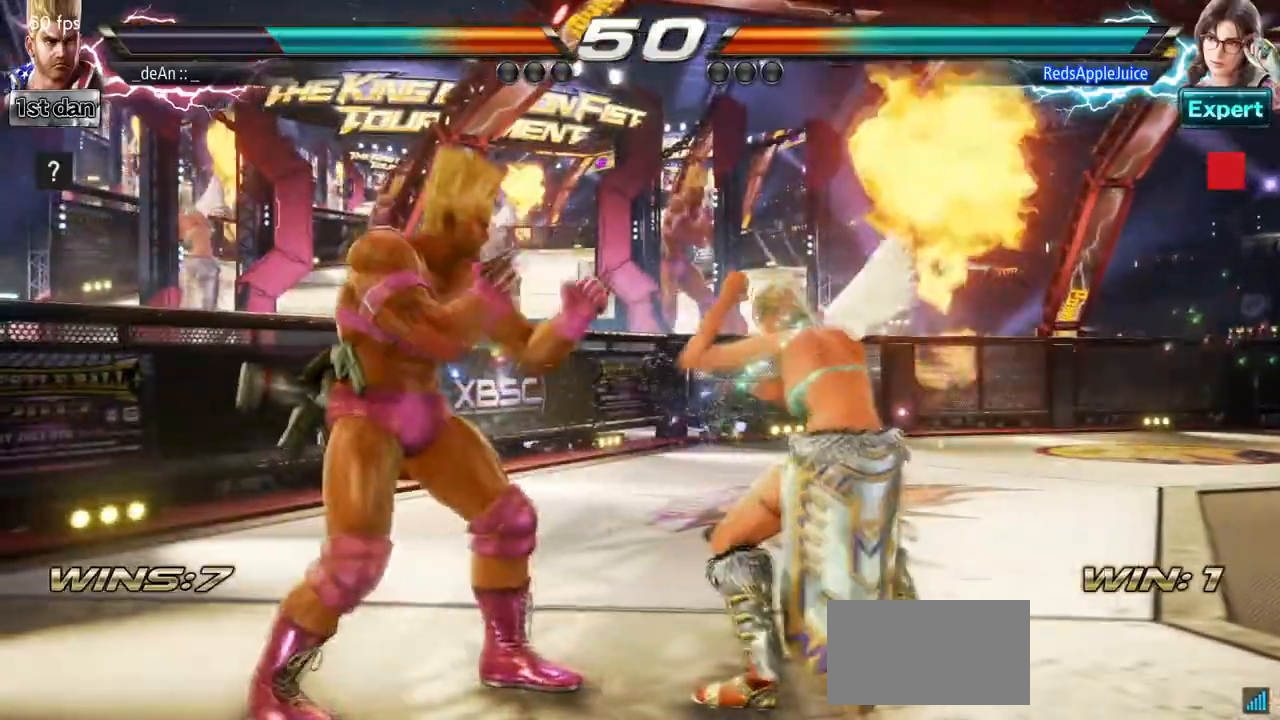
{"dt_ms": 500, "buttons": ["SQUARE"], "left_stick": "center", "events": [[100, "SQUARE", "up"], [433, "SQUARE", "down"]]}
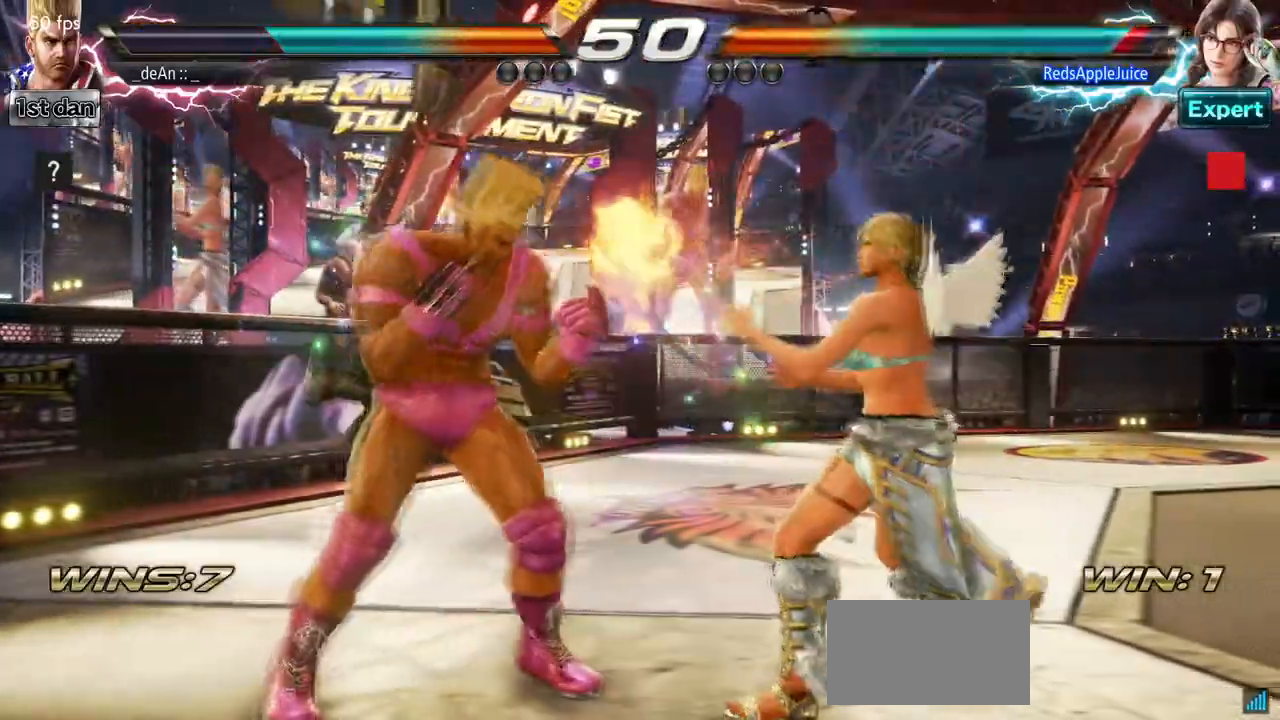
{"dt_ms": 500, "buttons": ["SQUARE"], "left_stick": "center", "events": [[33, "SQUARE", "up"], [267, "left_stick", "down-right"], [317, "SQUARE", "down"], [383, "SQUARE", "up"], [433, "SQUARE", "down"], [467, "left_stick", "center"]]}
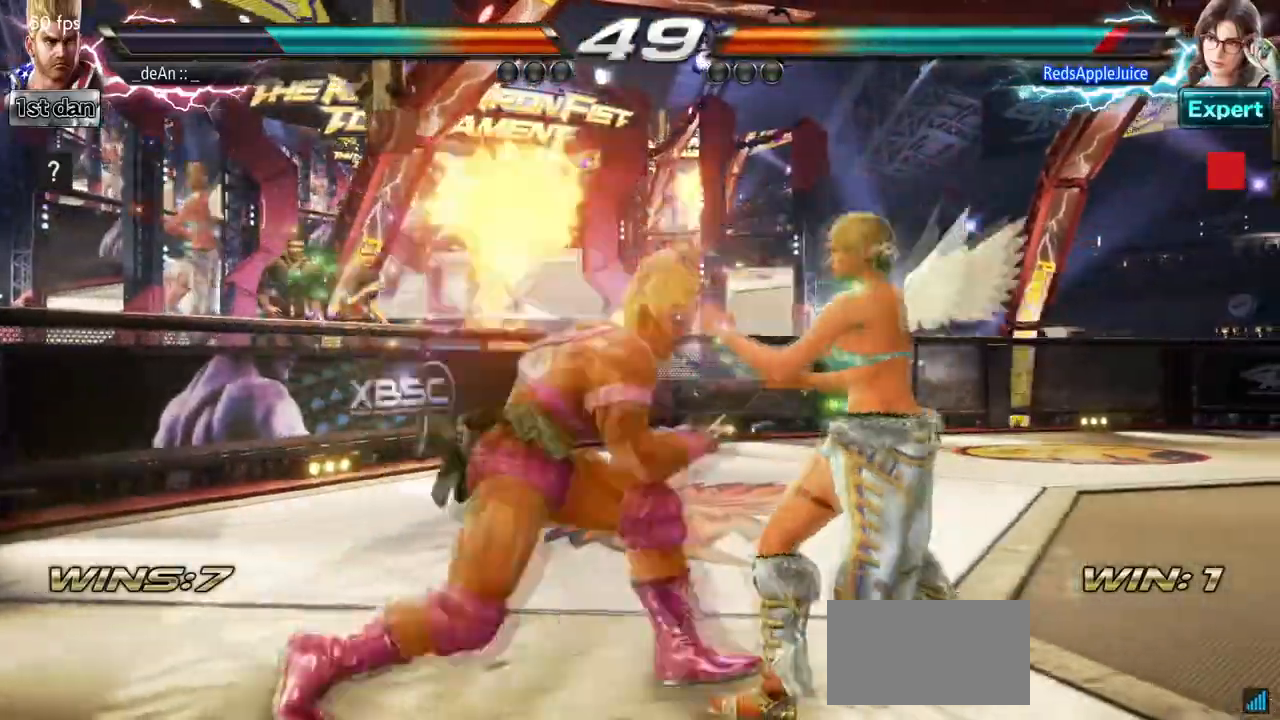
{"dt_ms": 500, "buttons": [], "left_stick": "center", "events": [[67, "SQUARE", "up"]]}
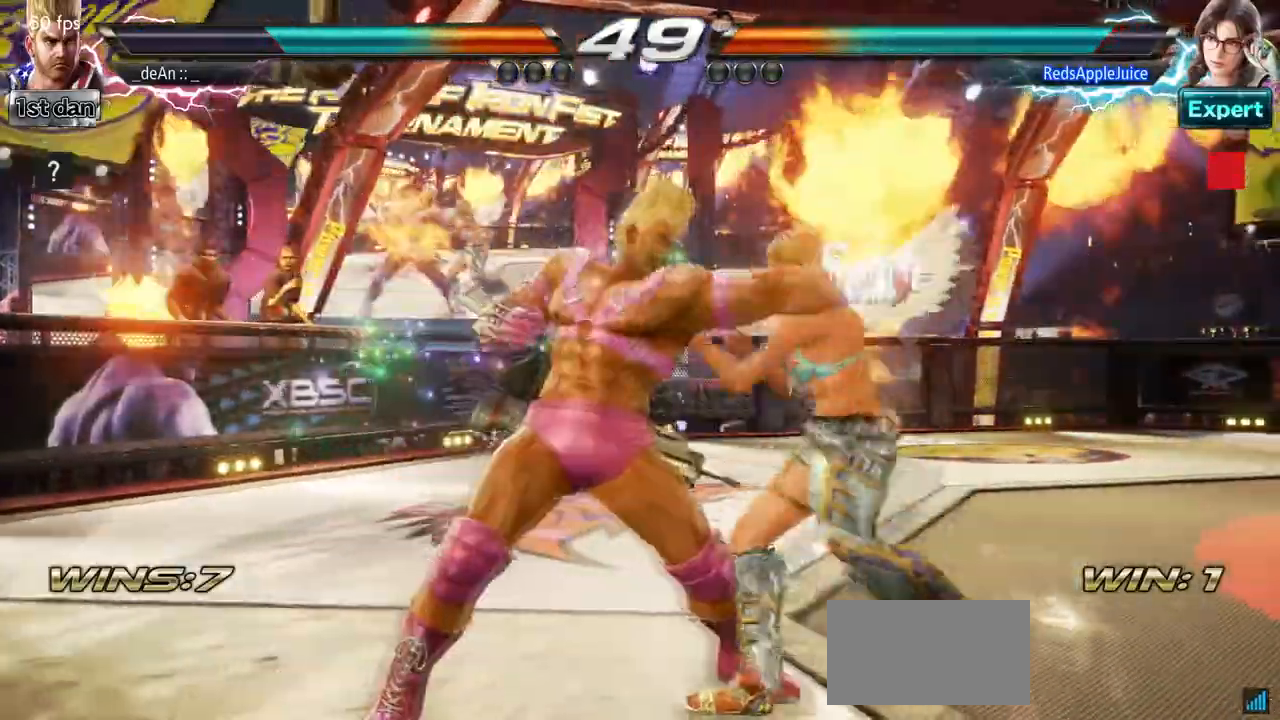
{"dt_ms": 500, "buttons": [], "left_stick": "center", "events": [[250, "SQUARE", "down"], [250, "TRIANGLE", "down"], [250, "left_stick", "down"], [350, "SQUARE", "up"], [350, "TRIANGLE", "up"], [450, "left_stick", "center"]]}